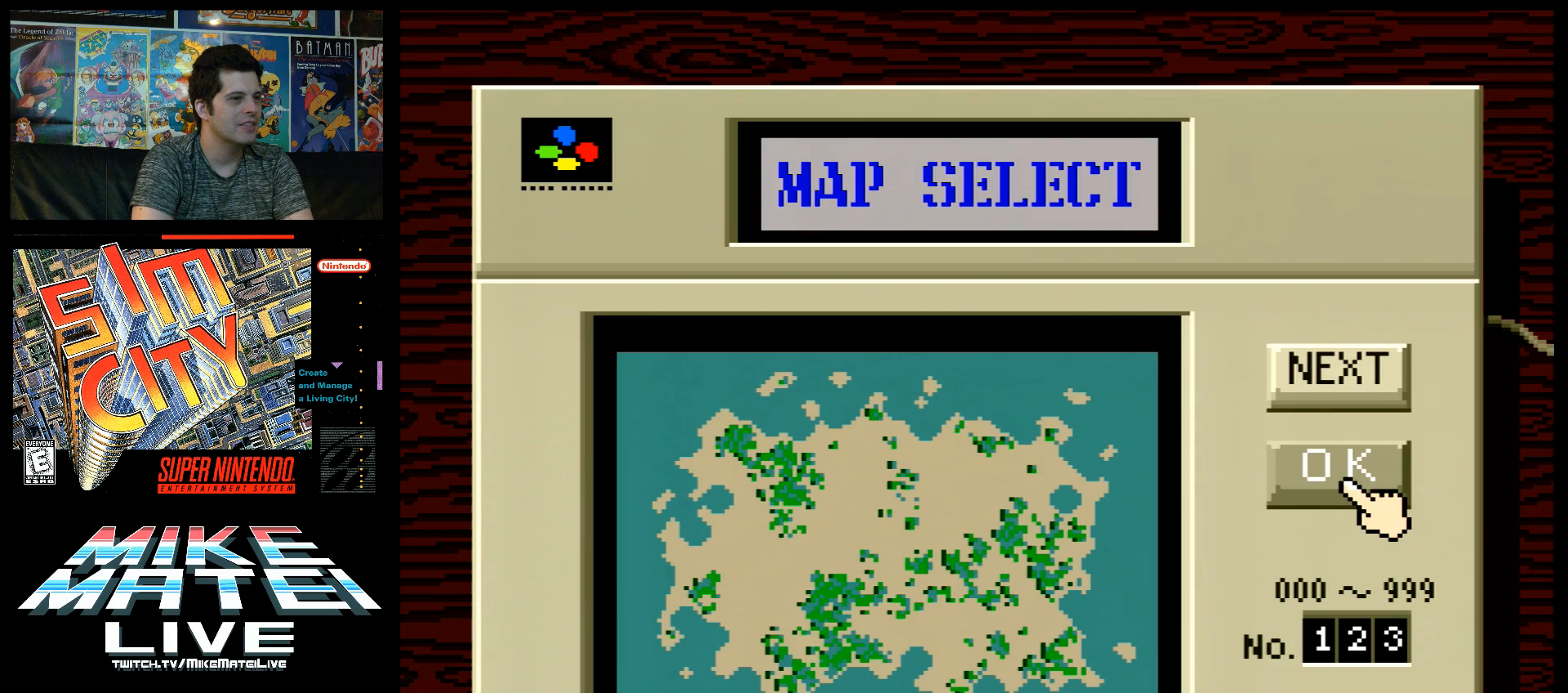
Gameplay with a controller (Nintendo layout); each line is a JSON object with the inputs held at the frame after it. "events" lists button and stick changes between this image and that frame as [ms after this image, input, new state], when the widget could be followed in between. Not read: L3 R3.
{"buttons": [], "events": [[100, "DPAD_DOWN", "down"], [200, "DPAD_DOWN", "up"], [417, "DPAD_LEFT", "down"], [500, "DPAD_LEFT", "up"]]}
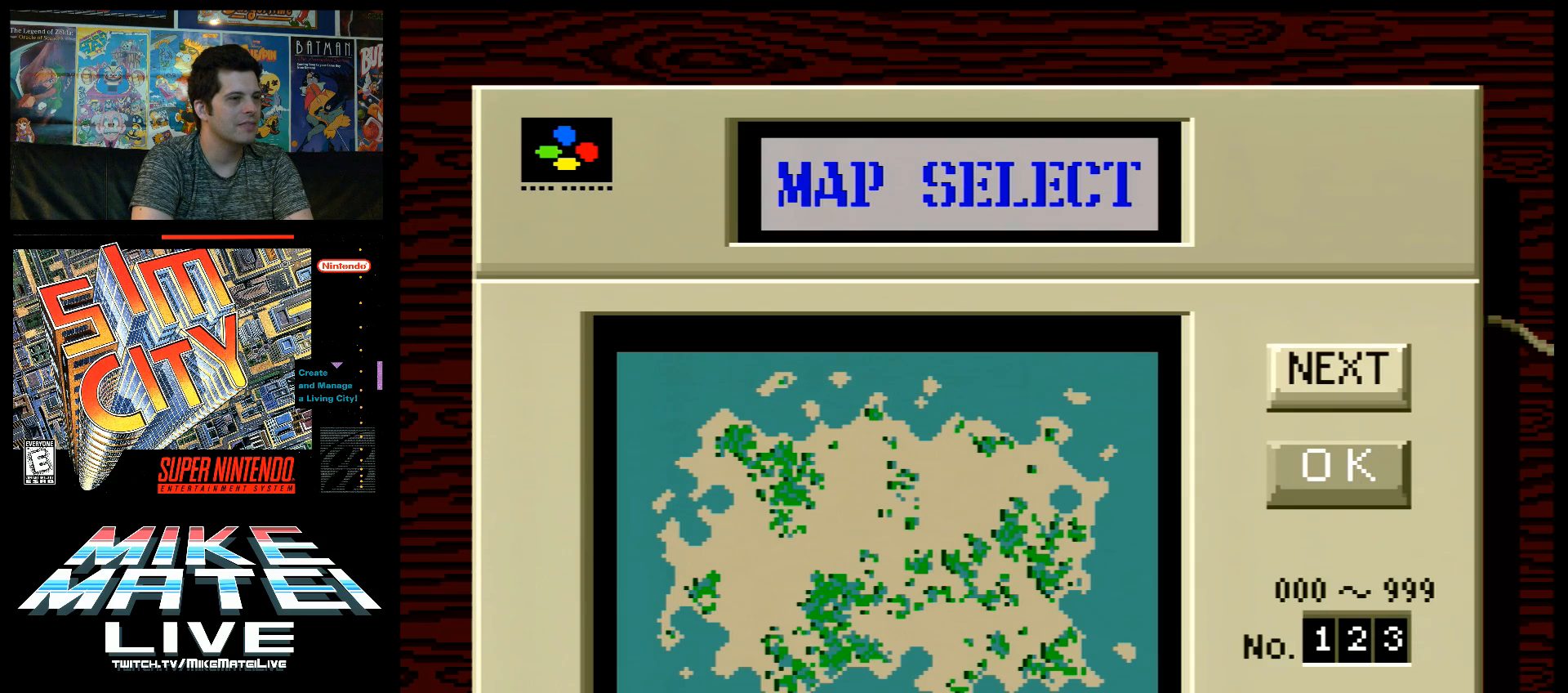
{"buttons": [], "events": []}
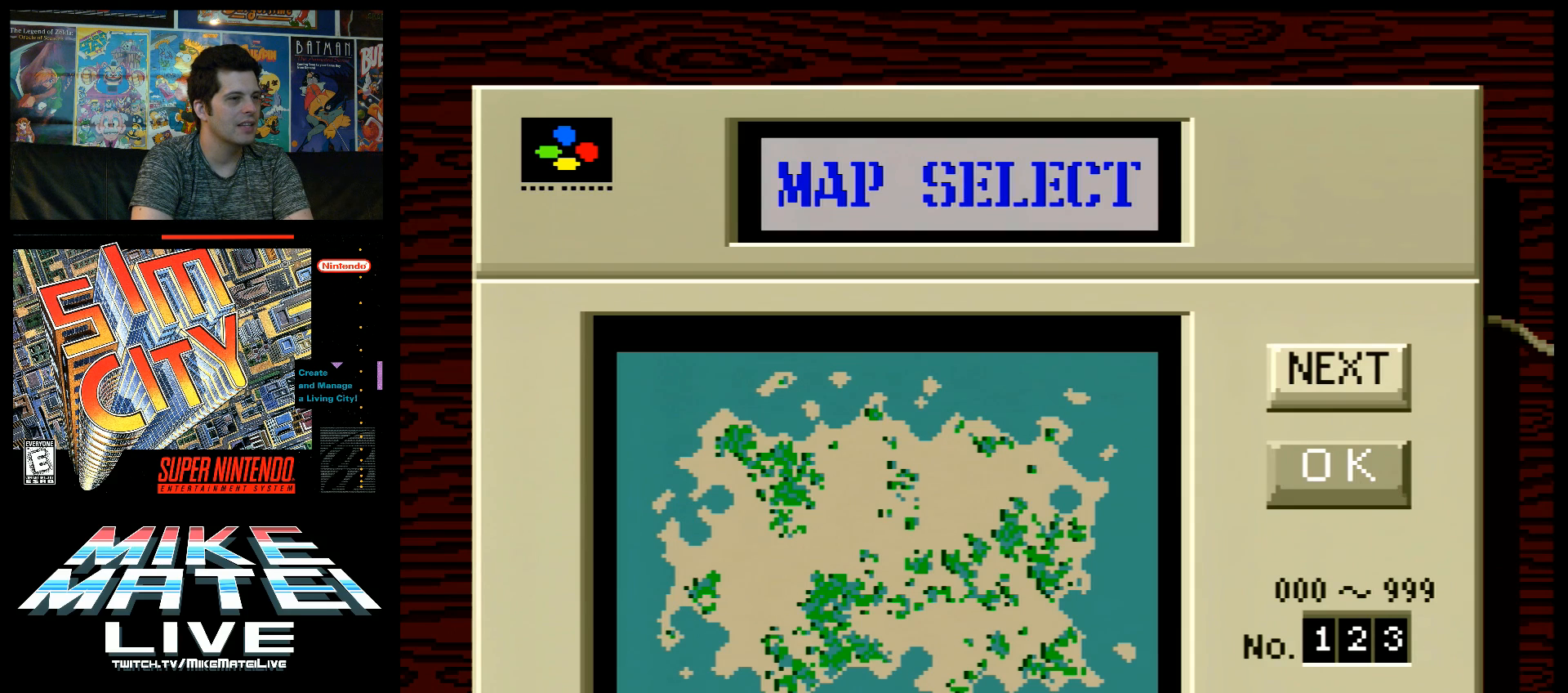
{"buttons": [], "events": []}
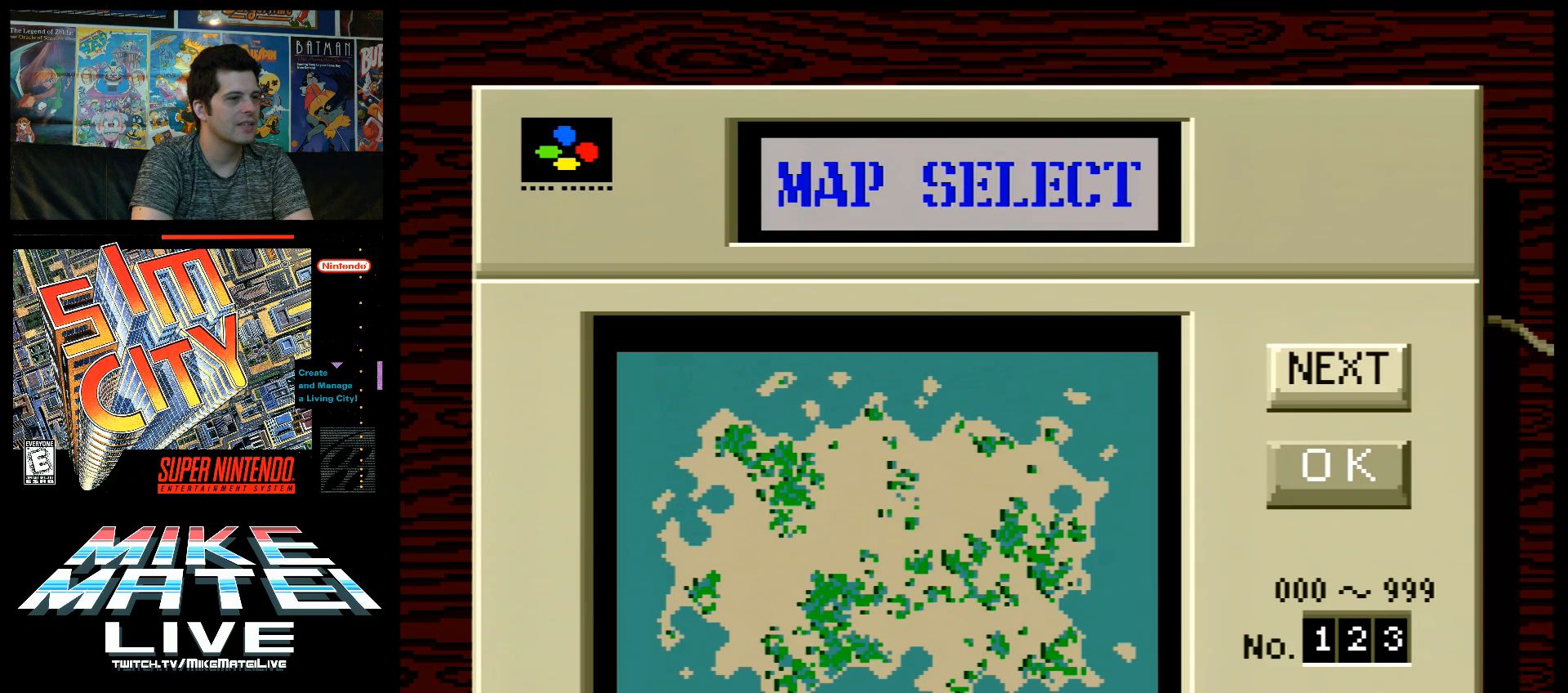
{"buttons": [], "events": [[100, "DPAD_LEFT", "down"], [183, "DPAD_LEFT", "up"]]}
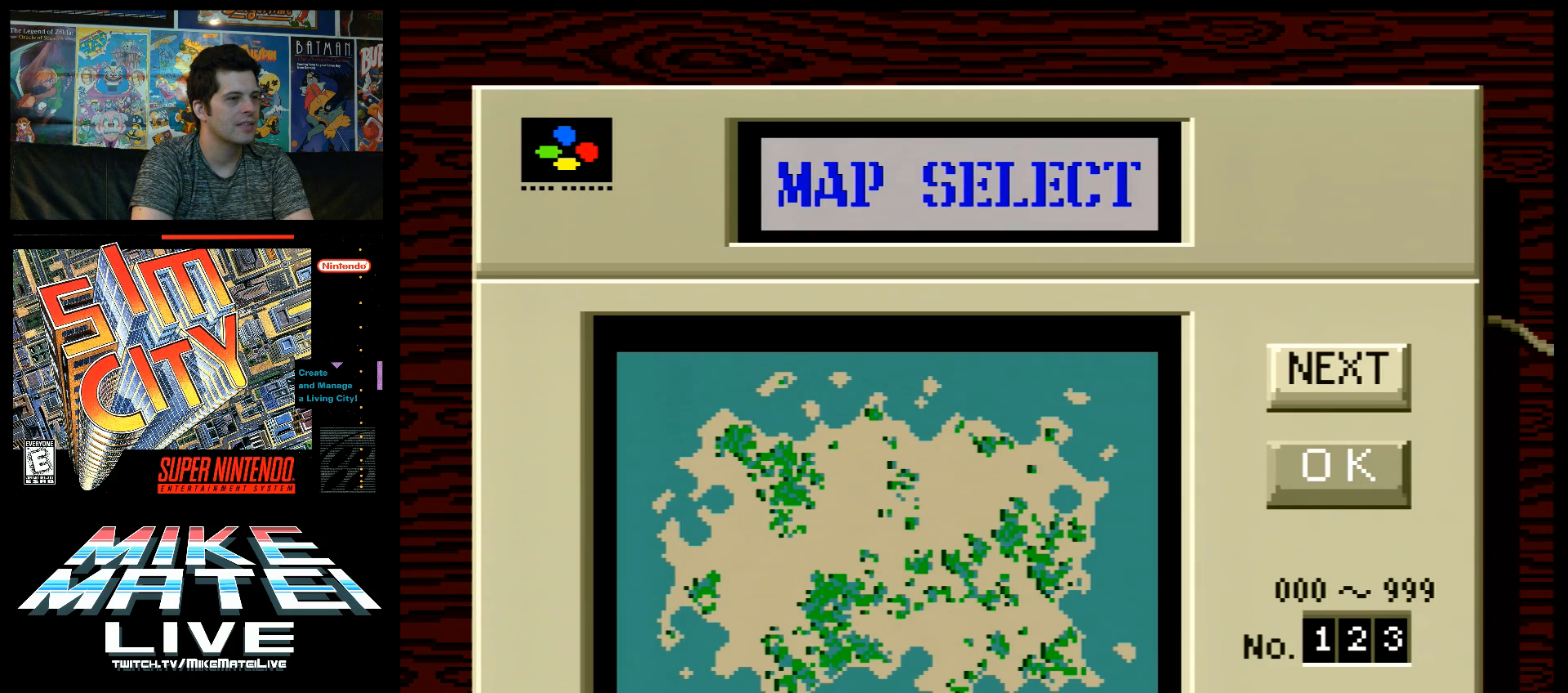
{"buttons": [], "events": [[100, "DPAD_UP", "down"], [233, "DPAD_UP", "up"]]}
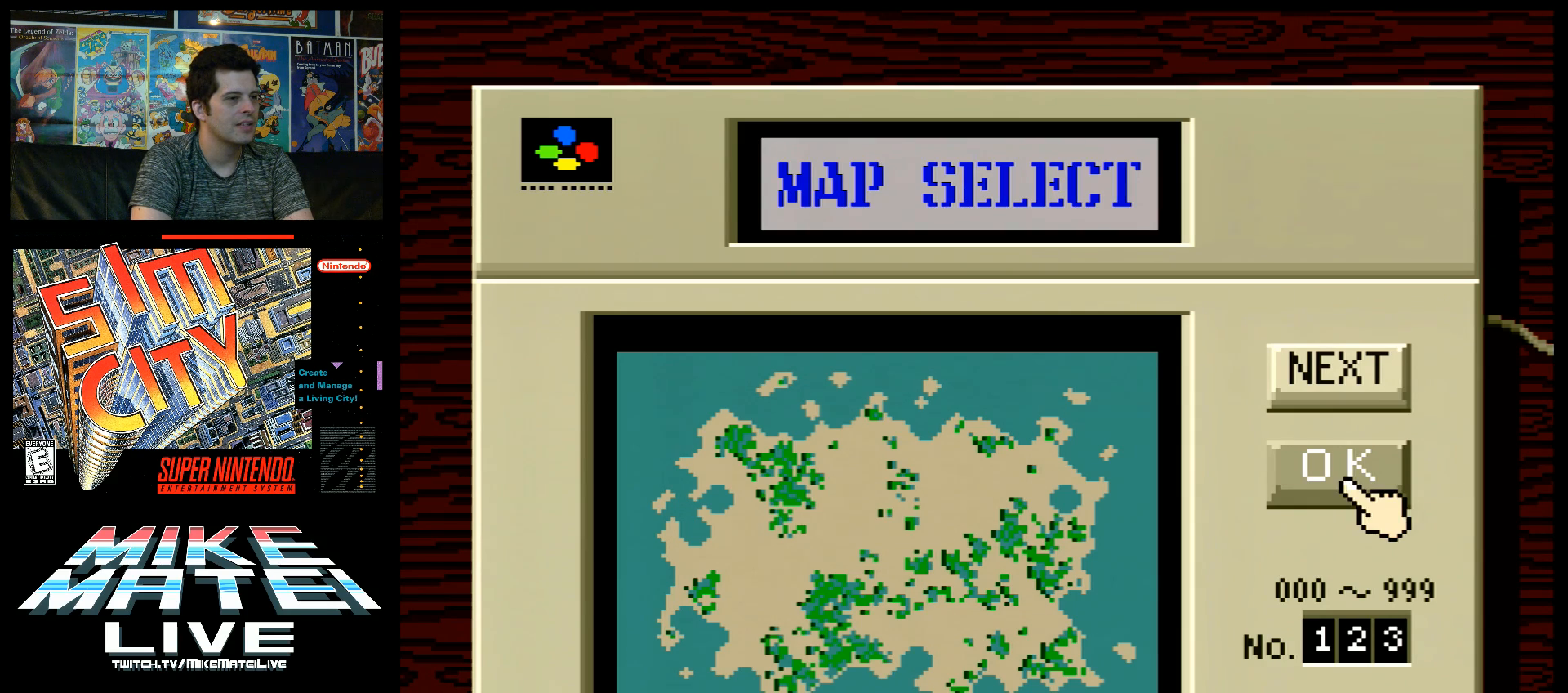
{"buttons": [], "events": [[33, "DPAD_DOWN", "down"], [133, "DPAD_DOWN", "up"], [350, "DPAD_LEFT", "down"], [450, "DPAD_LEFT", "up"]]}
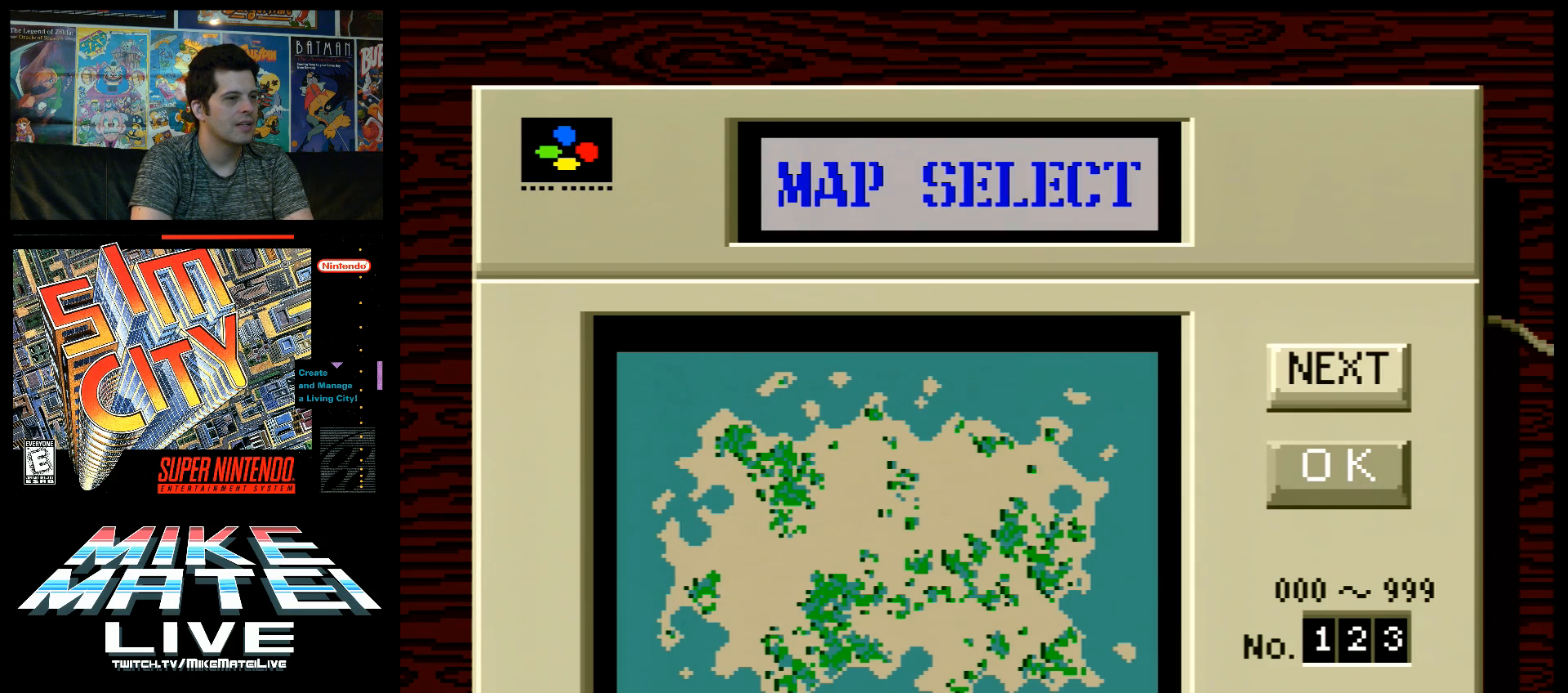
{"buttons": [], "events": [[67, "DPAD_LEFT", "down"], [133, "DPAD_LEFT", "up"]]}
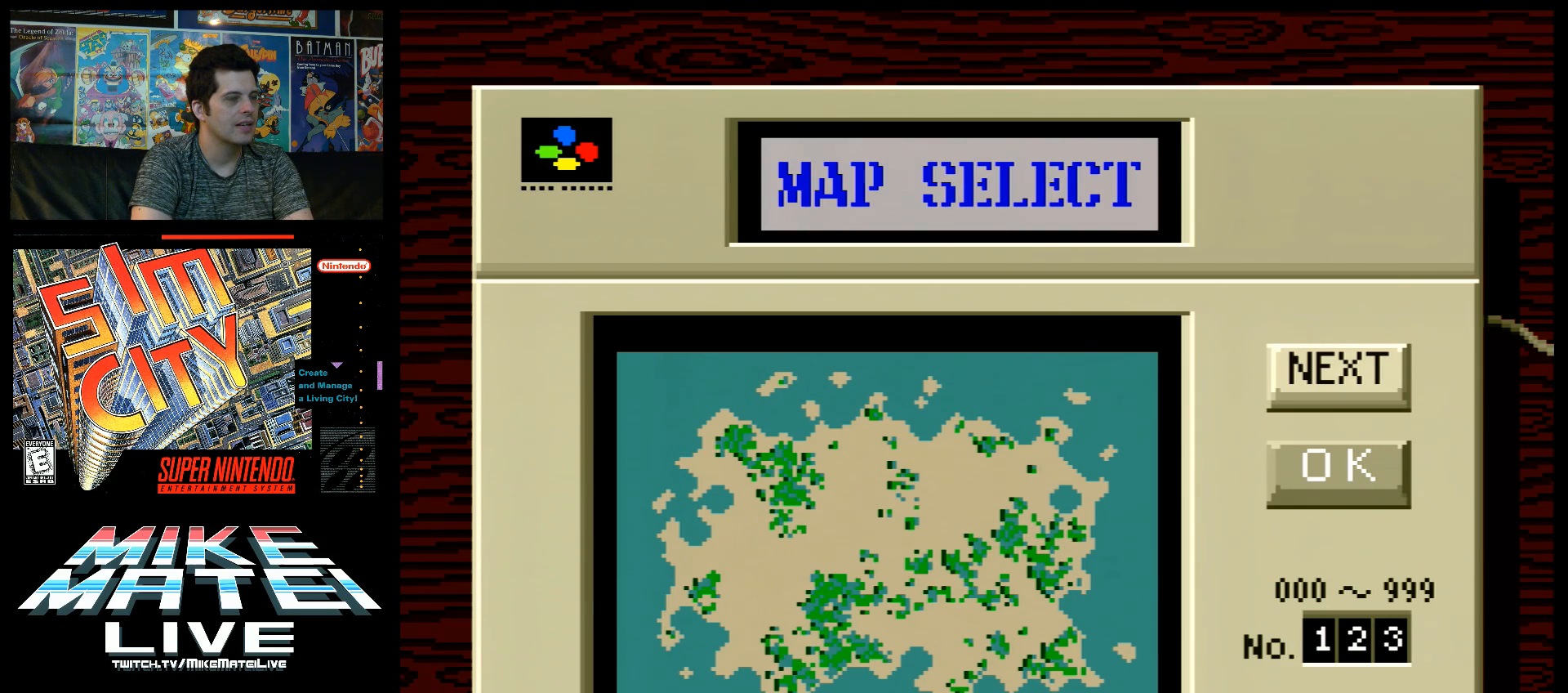
{"buttons": [], "events": []}
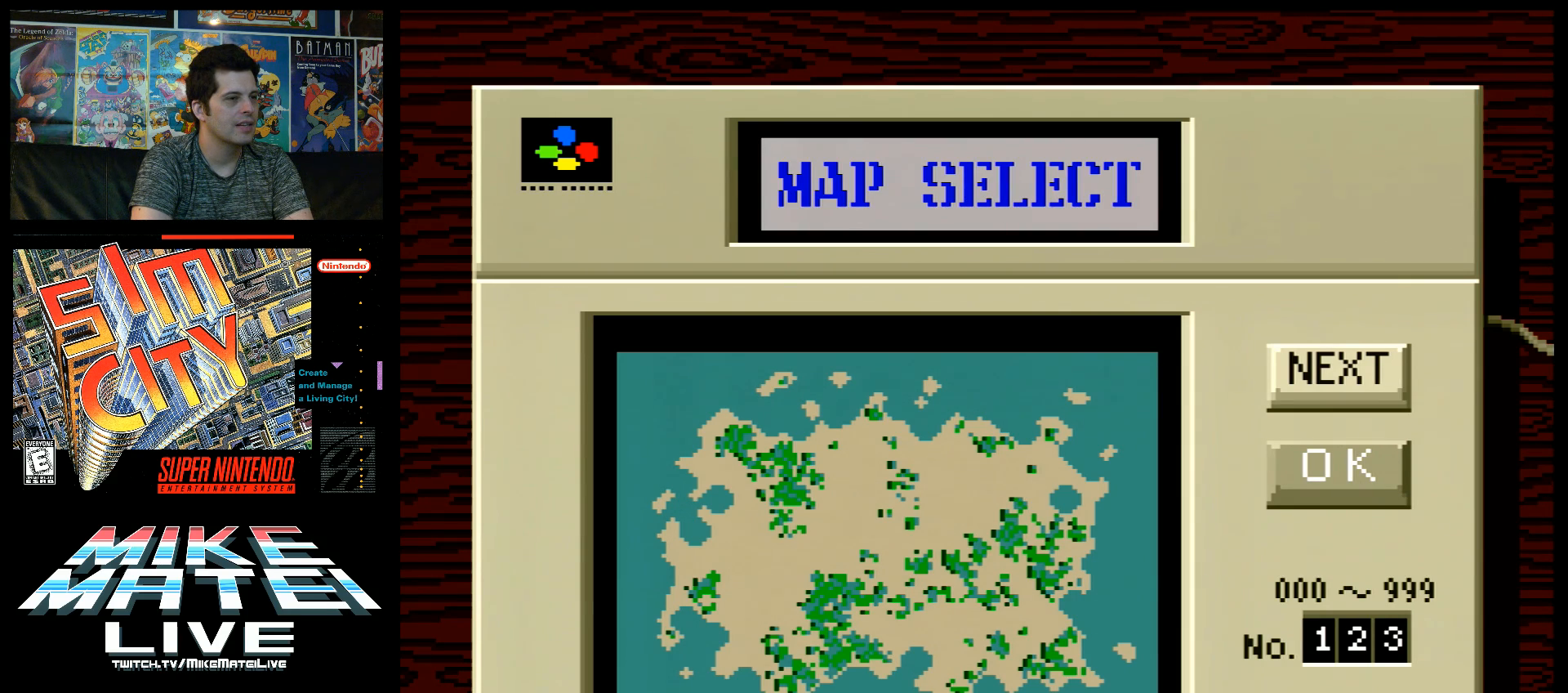
{"buttons": [], "events": [[317, "B", "down"], [417, "B", "up"]]}
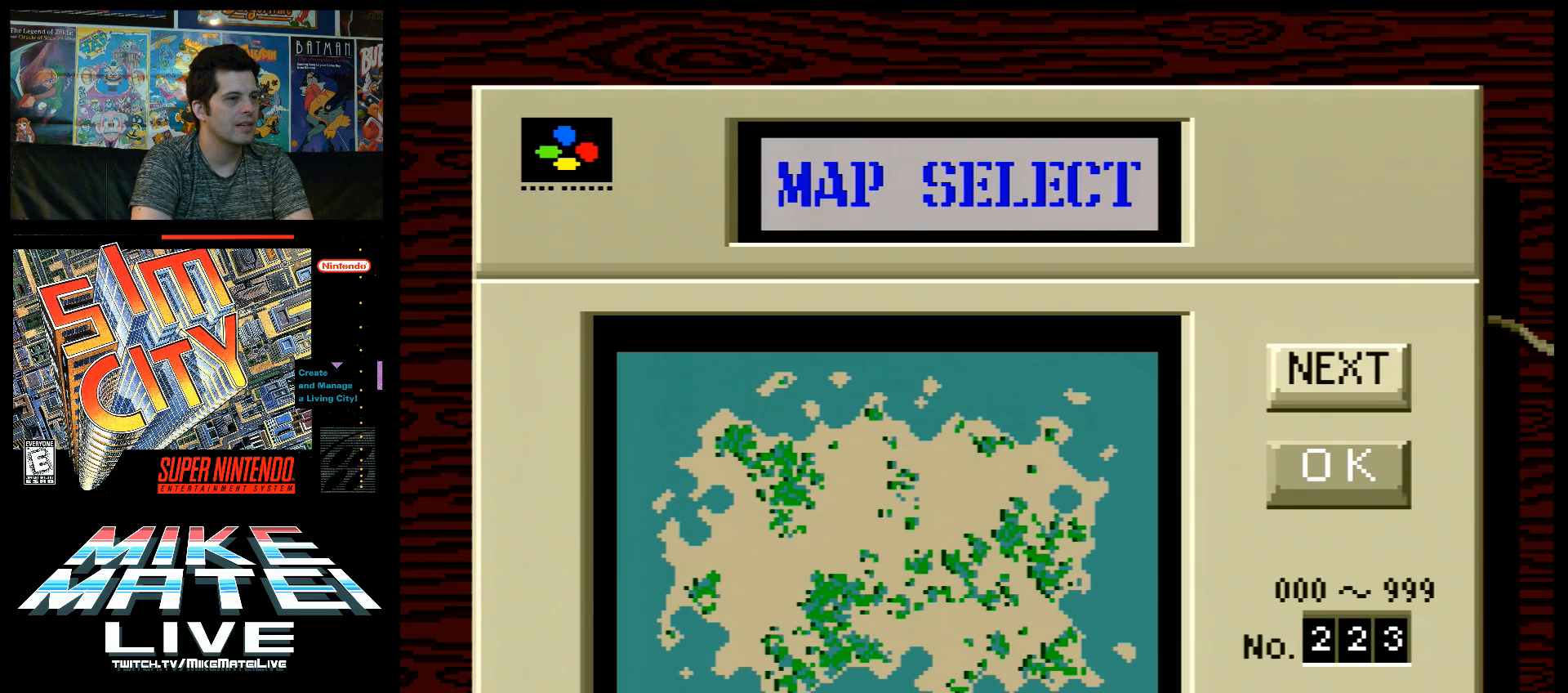
{"buttons": [], "events": [[150, "DPAD_RIGHT", "down"], [250, "DPAD_RIGHT", "up"], [417, "DPAD_UP", "down"], [500, "DPAD_UP", "up"]]}